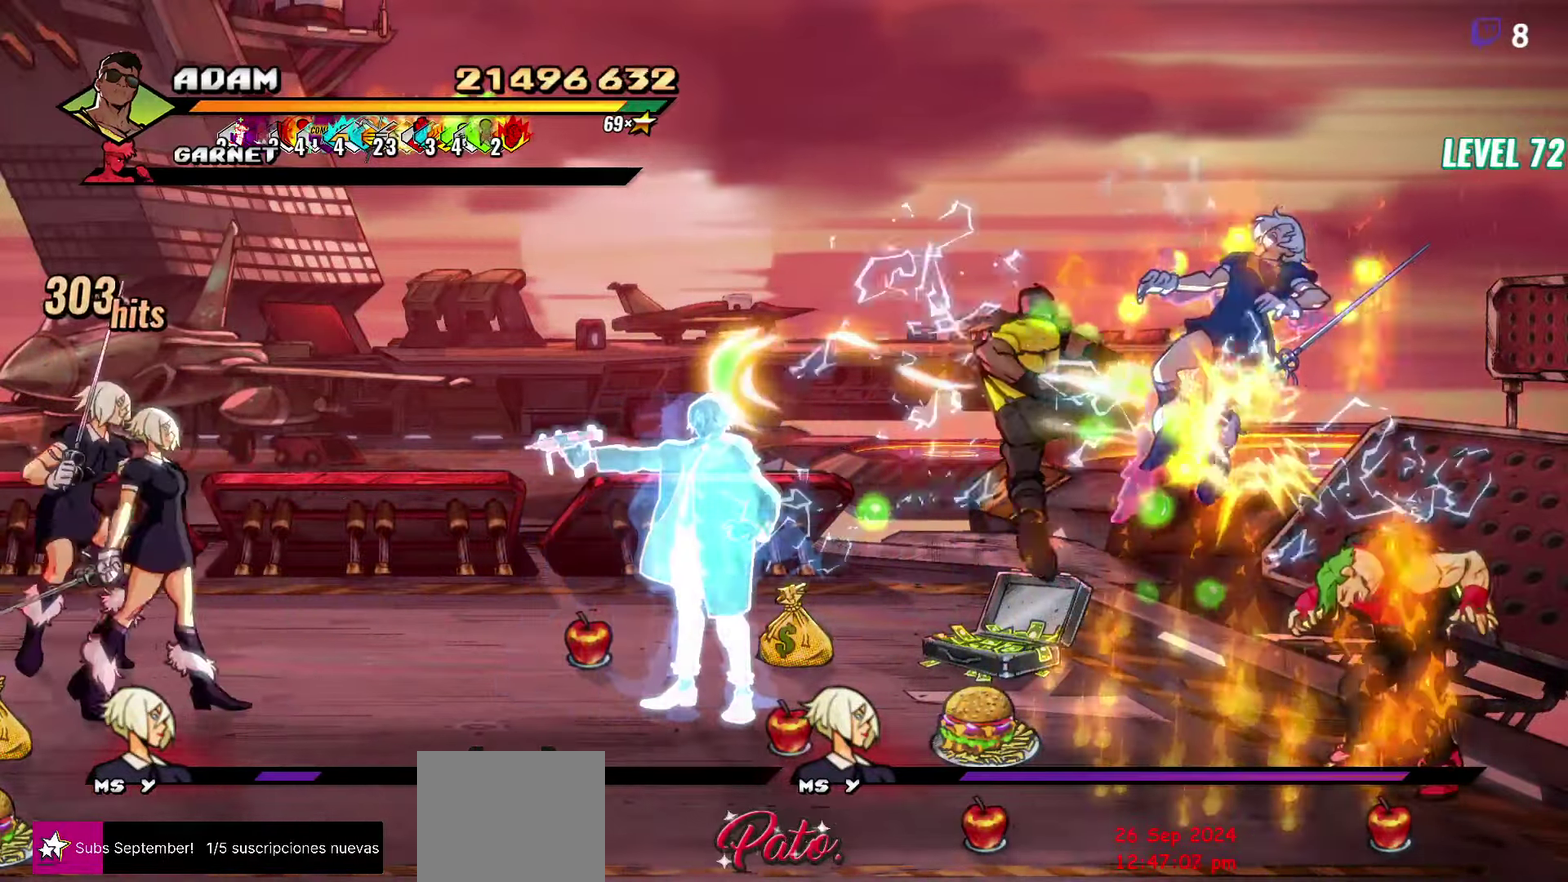
Gameplay with a controller (Xbox layout); each line is a JSON object with the inputs held at the frame after it. "events" lists button and stick changes between this image and that frame as [ms after this image, input, new state], when the widget could be followed in between. Not read: L2 L3 R2 R3 left_stick right_stick.
{"buttons": [], "events": [[283, "Y", "down"], [400, "Y", "up"]]}
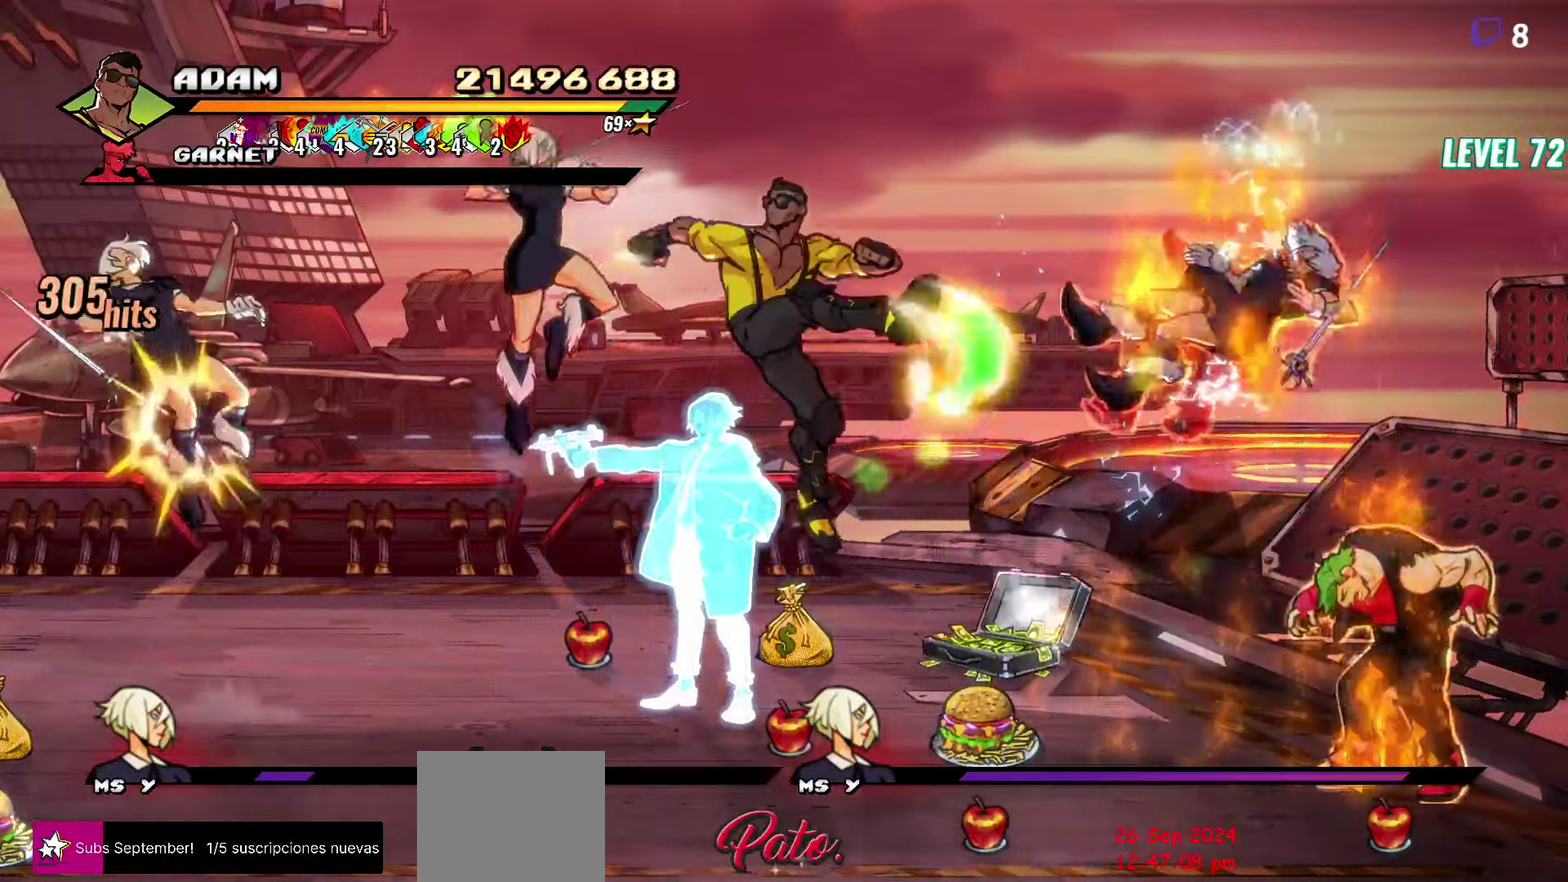
{"buttons": ["DPAD_LEFT"], "events": [[33, "DPAD_LEFT", "down"], [250, "Y", "down"], [333, "Y", "up"]]}
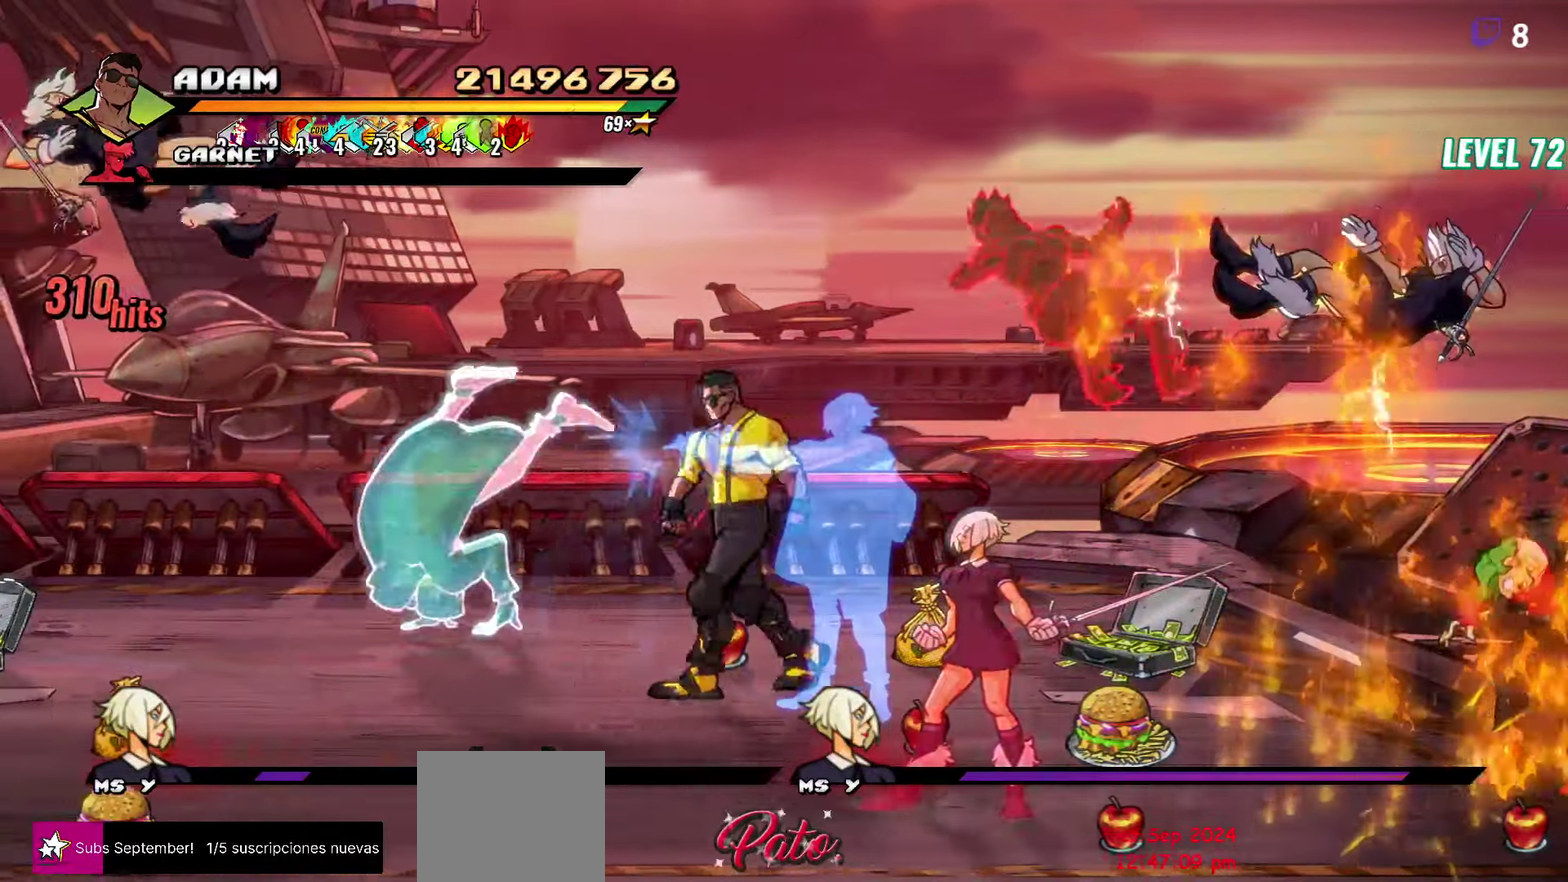
{"buttons": ["Y", "DPAD_LEFT"], "events": [[400, "Y", "down"]]}
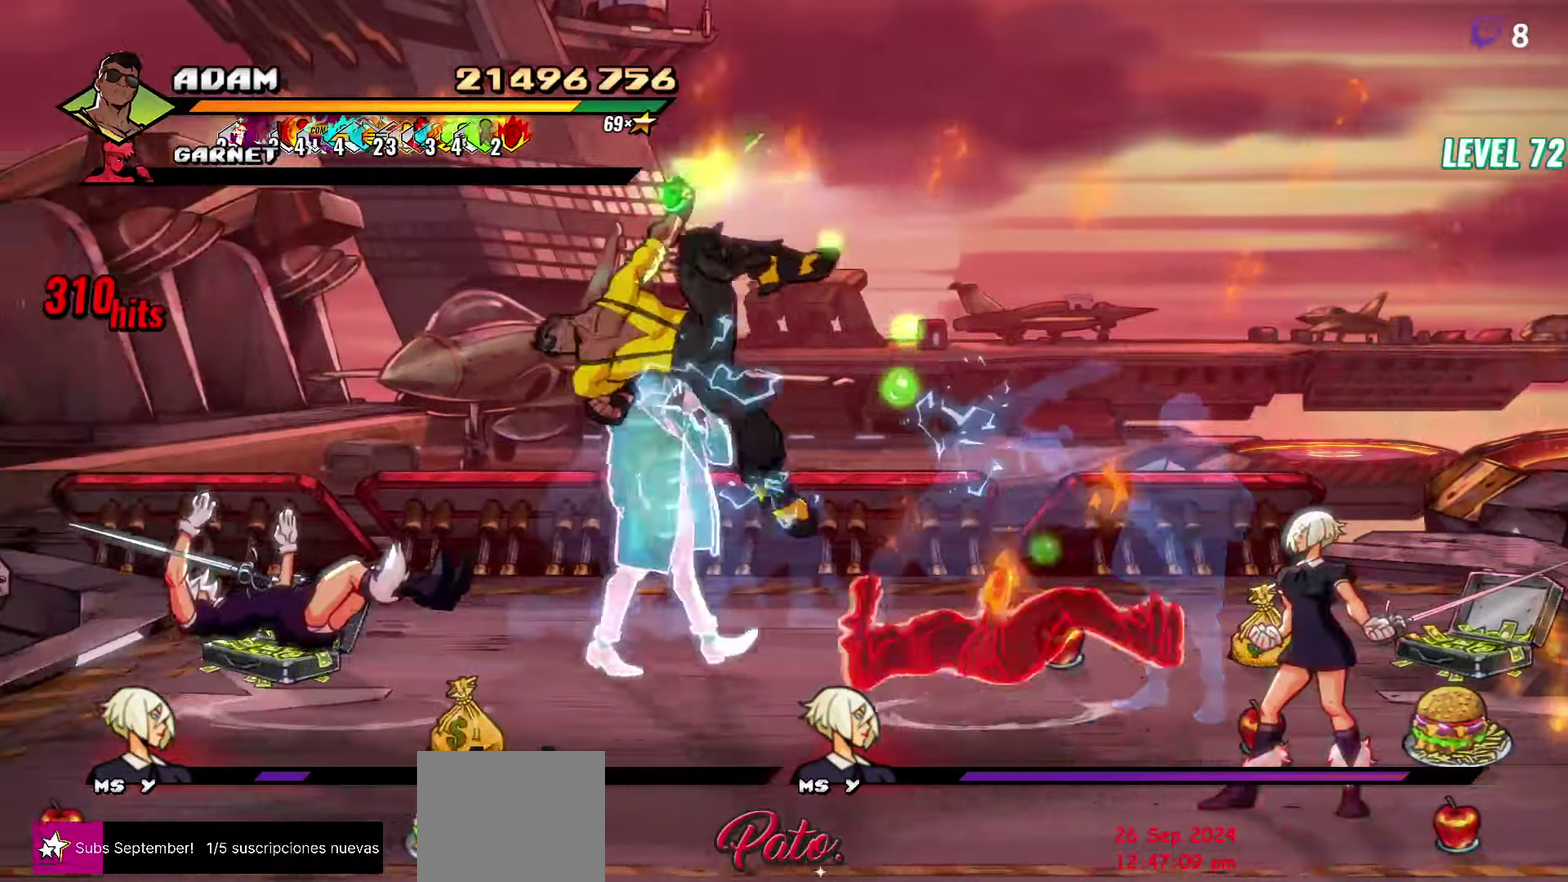
{"buttons": ["Y", "DPAD_LEFT"], "events": [[33, "DPAD_LEFT", "up"], [267, "DPAD_LEFT", "down"], [350, "DPAD_LEFT", "up"], [400, "DPAD_LEFT", "down"]]}
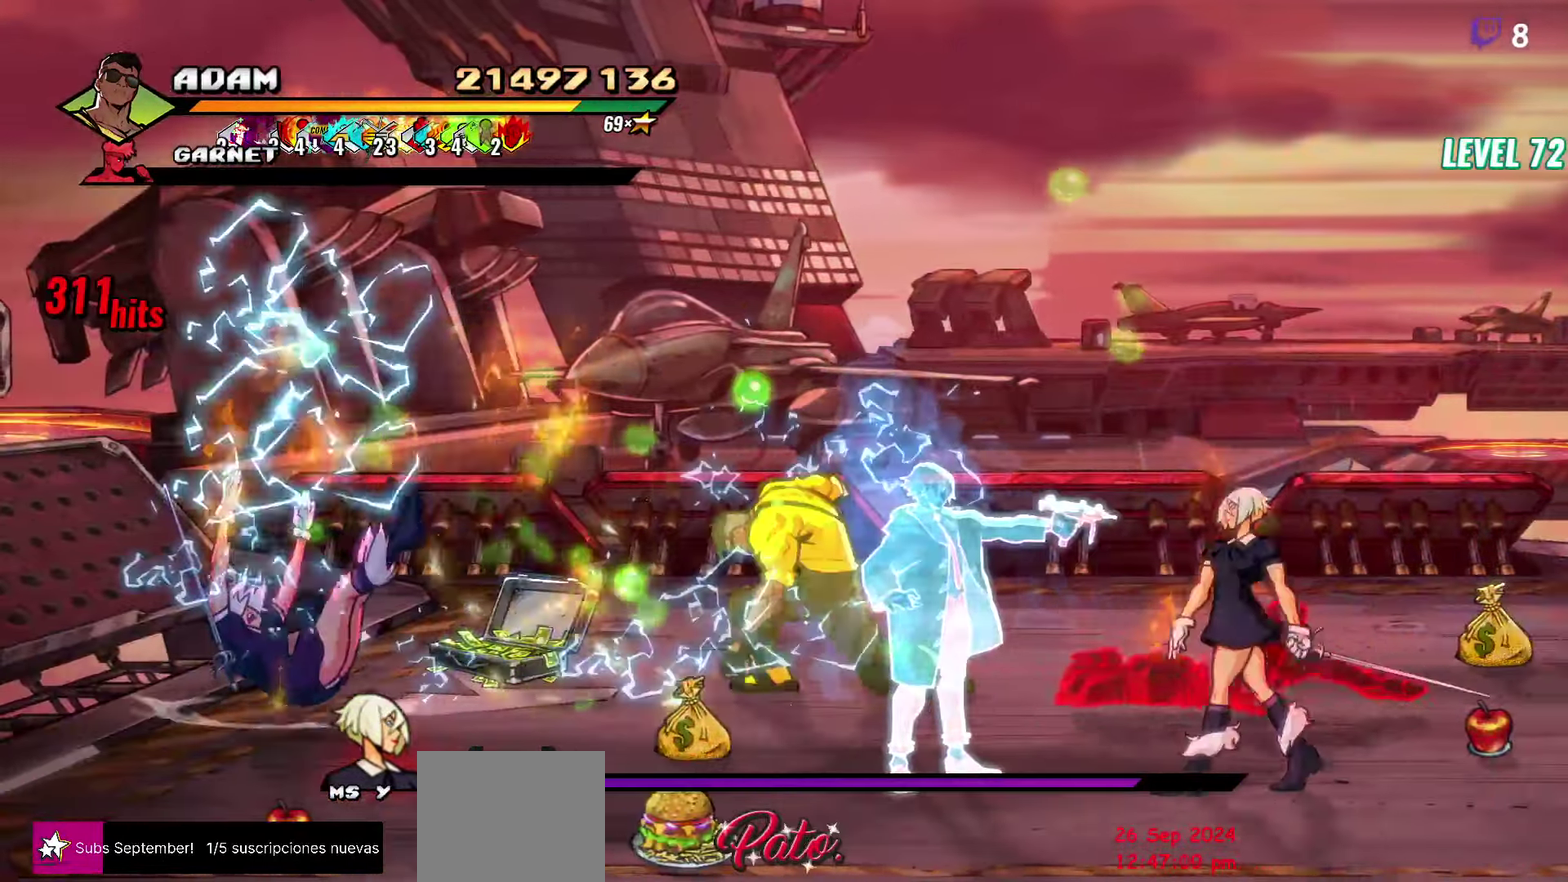
{"buttons": [], "events": [[133, "DPAD_LEFT", "up"], [167, "Y", "up"]]}
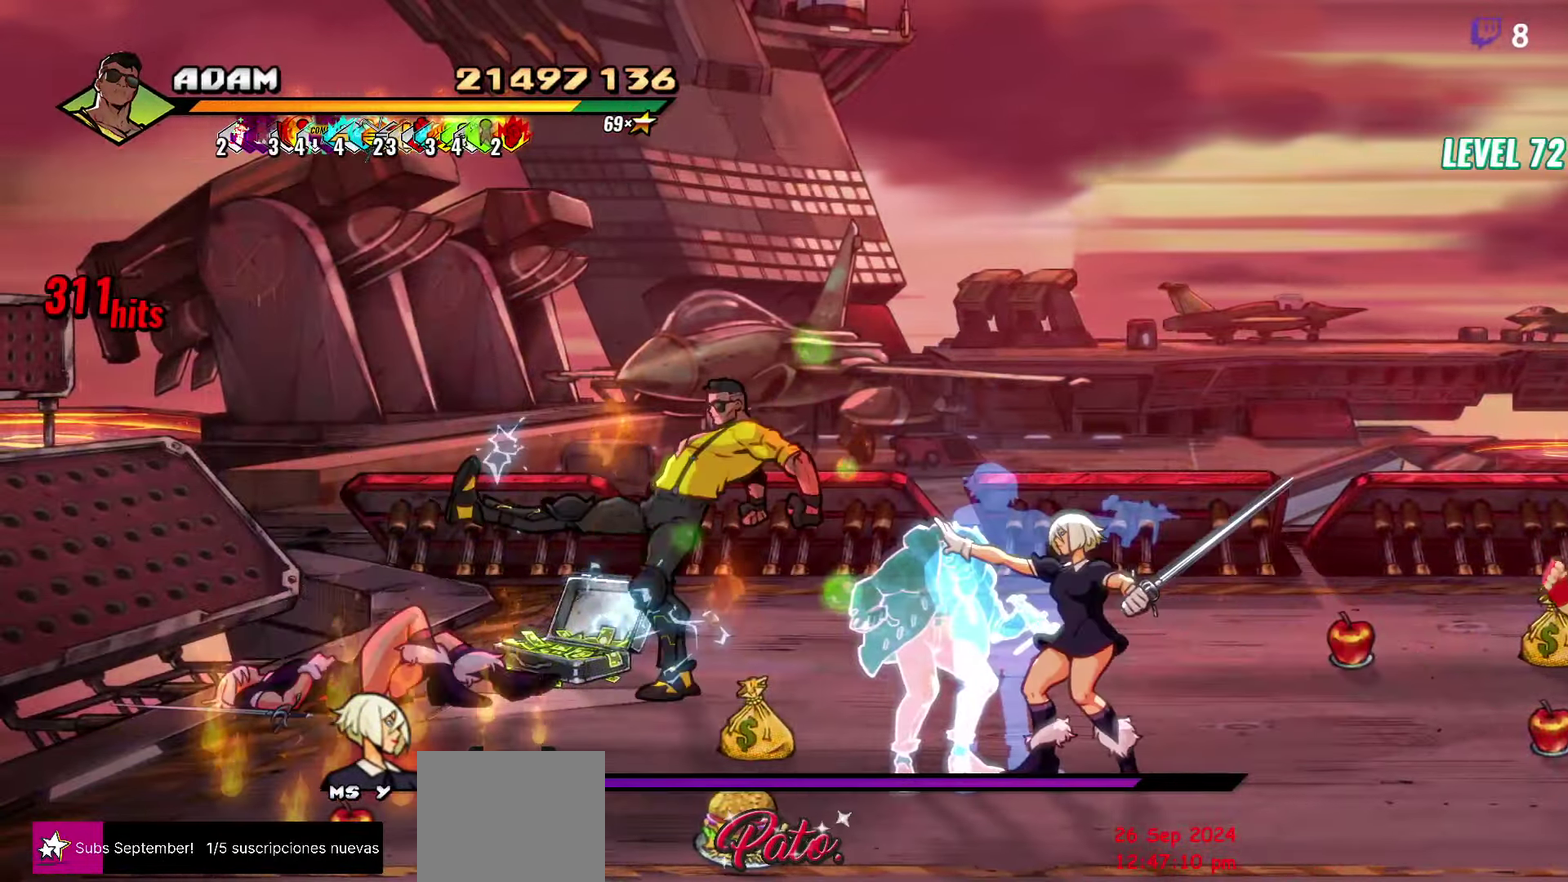
{"buttons": ["DPAD_RIGHT"], "events": [[67, "DPAD_RIGHT", "down"], [200, "DPAD_UP", "down"], [250, "DPAD_RIGHT", "up"], [350, "B", "down"], [367, "DPAD_UP", "up"], [450, "B", "up"], [450, "DPAD_RIGHT", "down"]]}
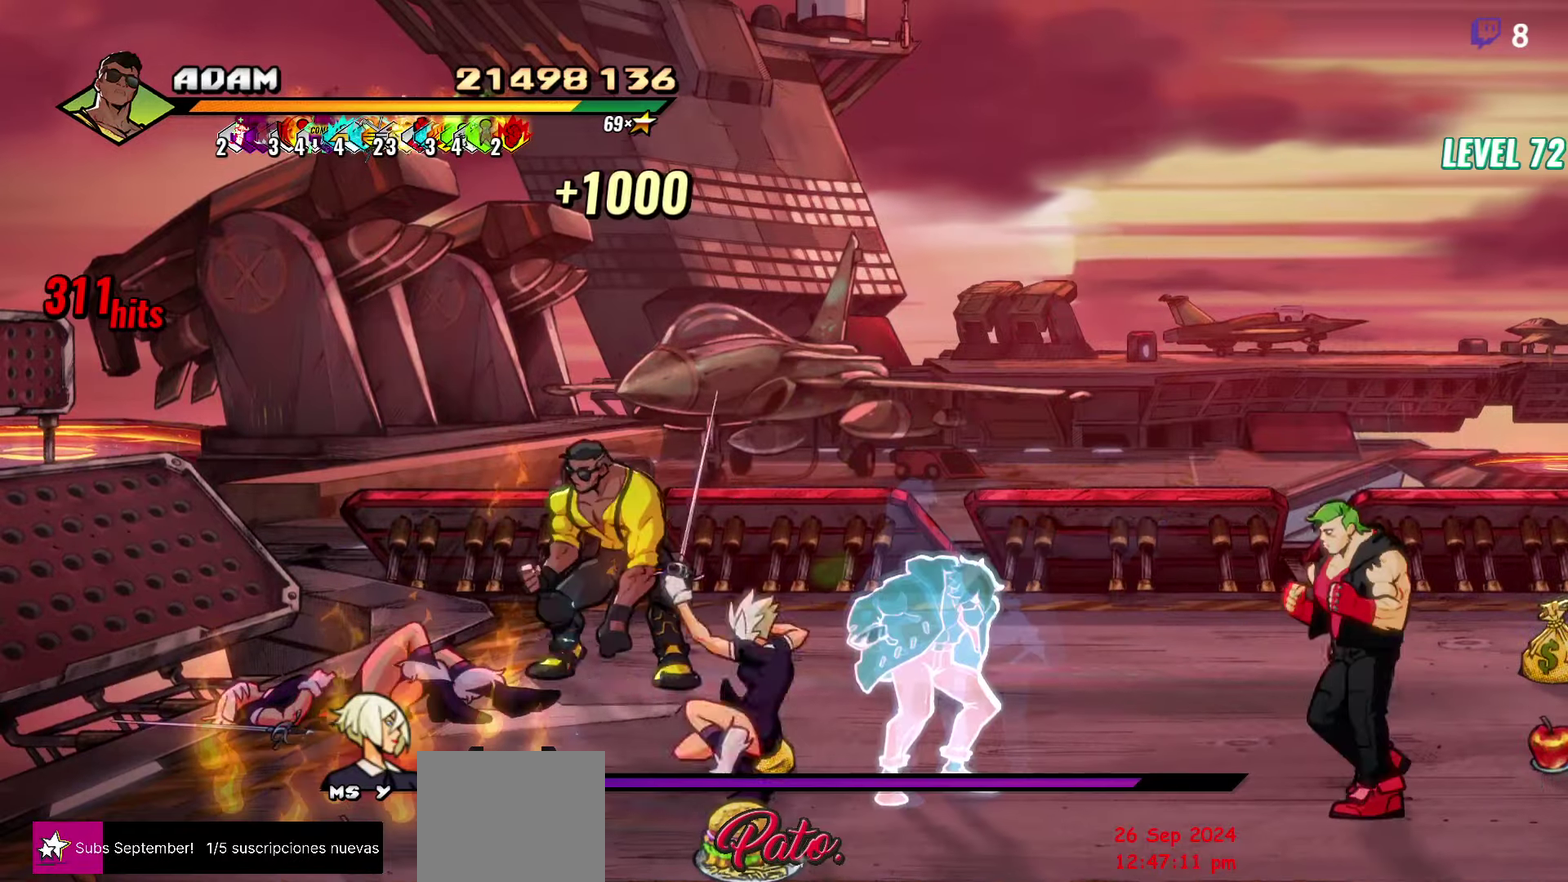
{"buttons": ["Y", "DPAD_DOWN"], "events": [[167, "DPAD_DOWN", "down"], [217, "DPAD_RIGHT", "up"], [500, "Y", "down"]]}
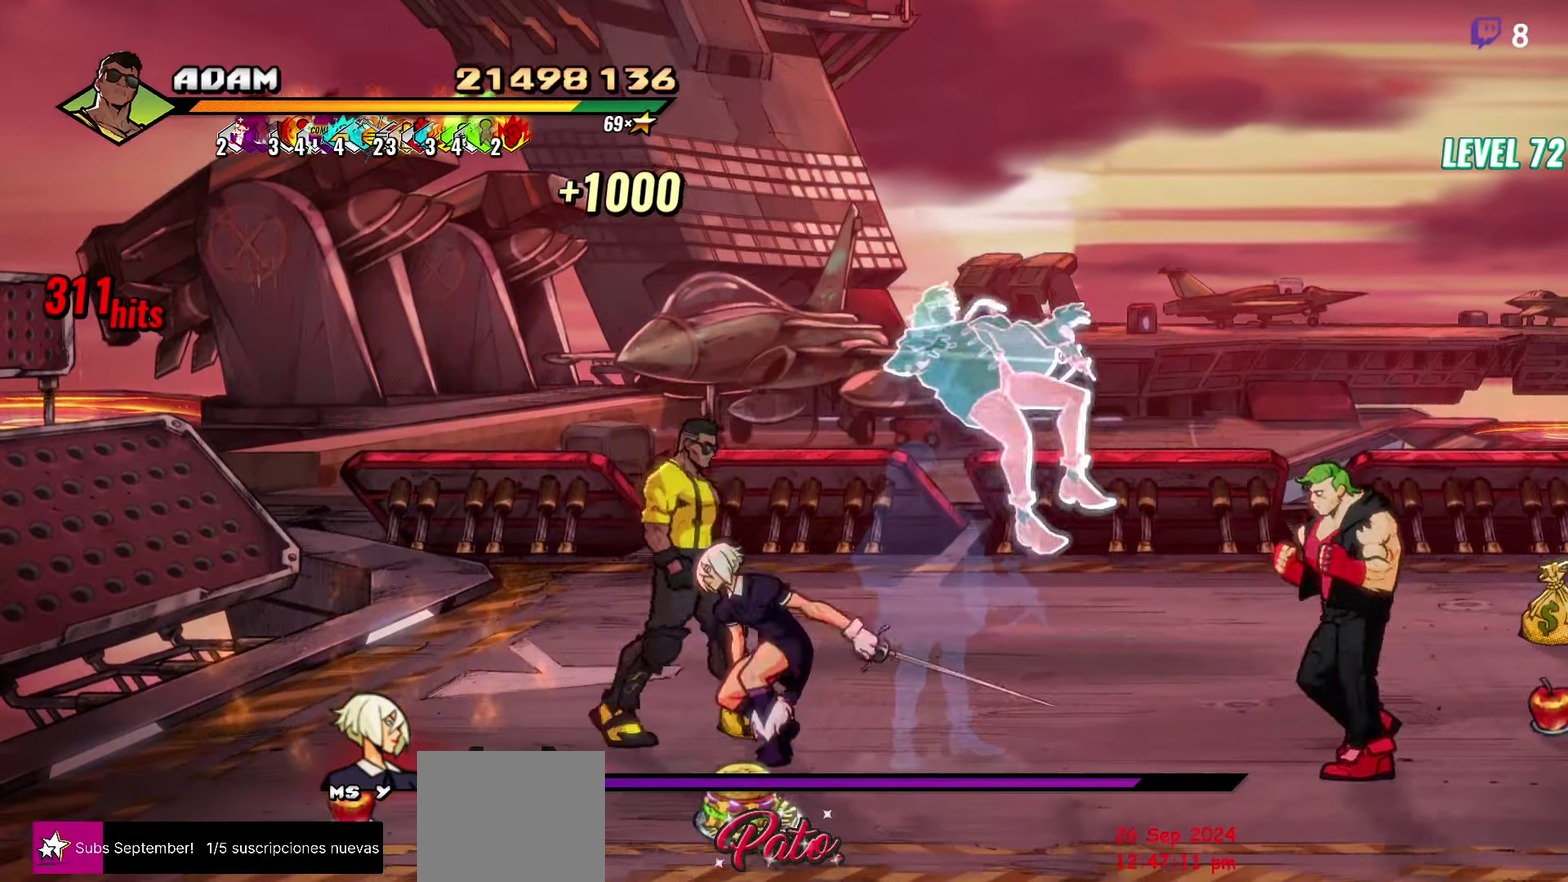
{"buttons": [], "events": [[67, "DPAD_DOWN", "up"], [84, "Y", "up"], [150, "Y", "down"], [234, "Y", "up"]]}
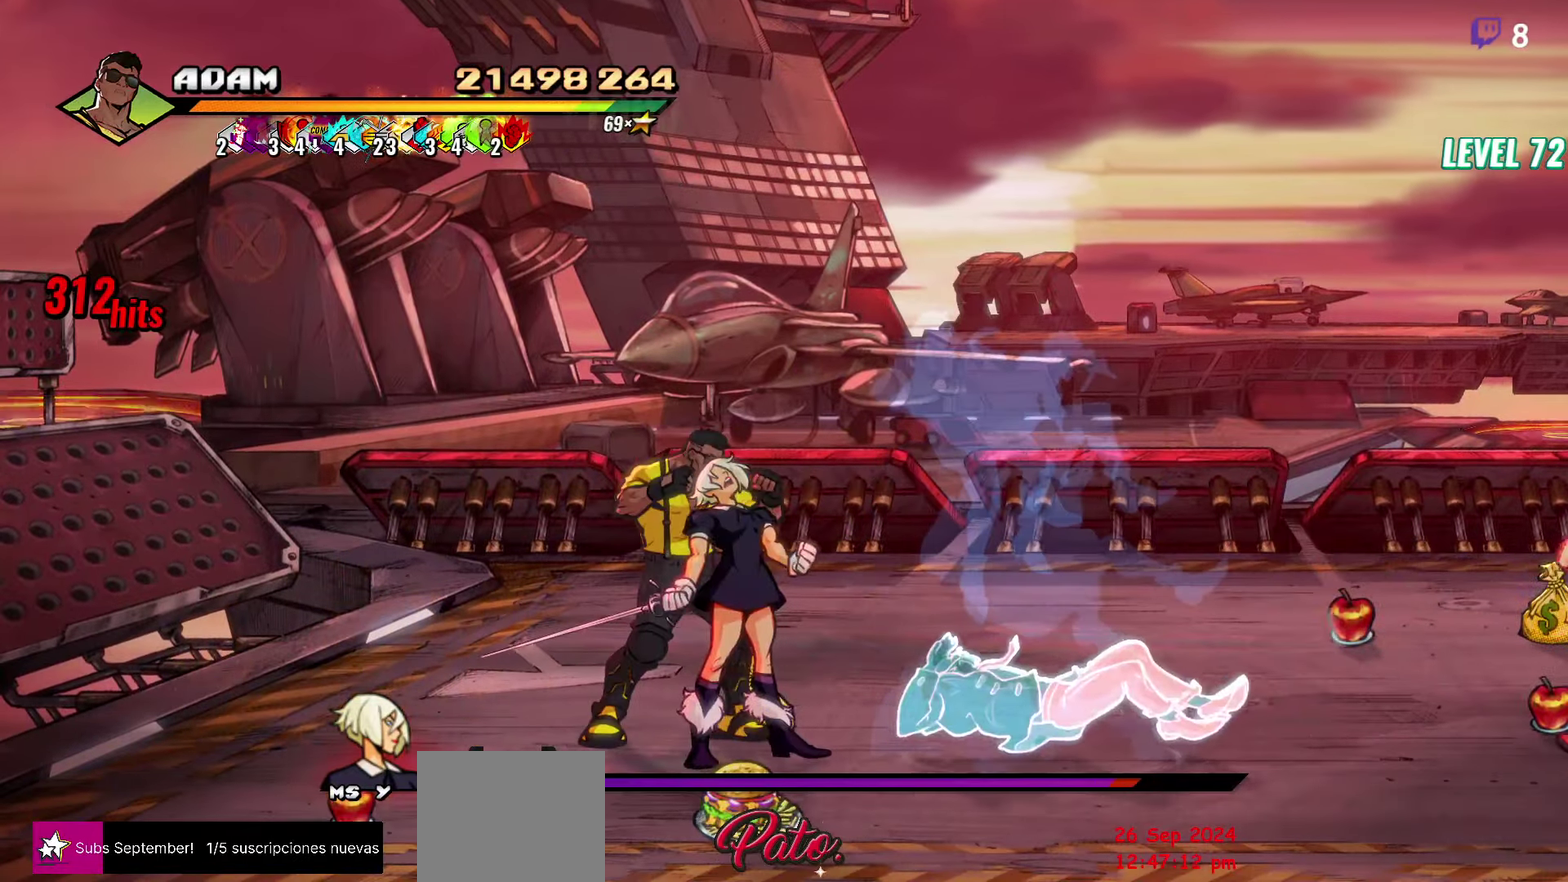
{"buttons": [], "events": [[50, "Y", "down"], [167, "Y", "up"], [234, "Y", "down"], [334, "Y", "up"]]}
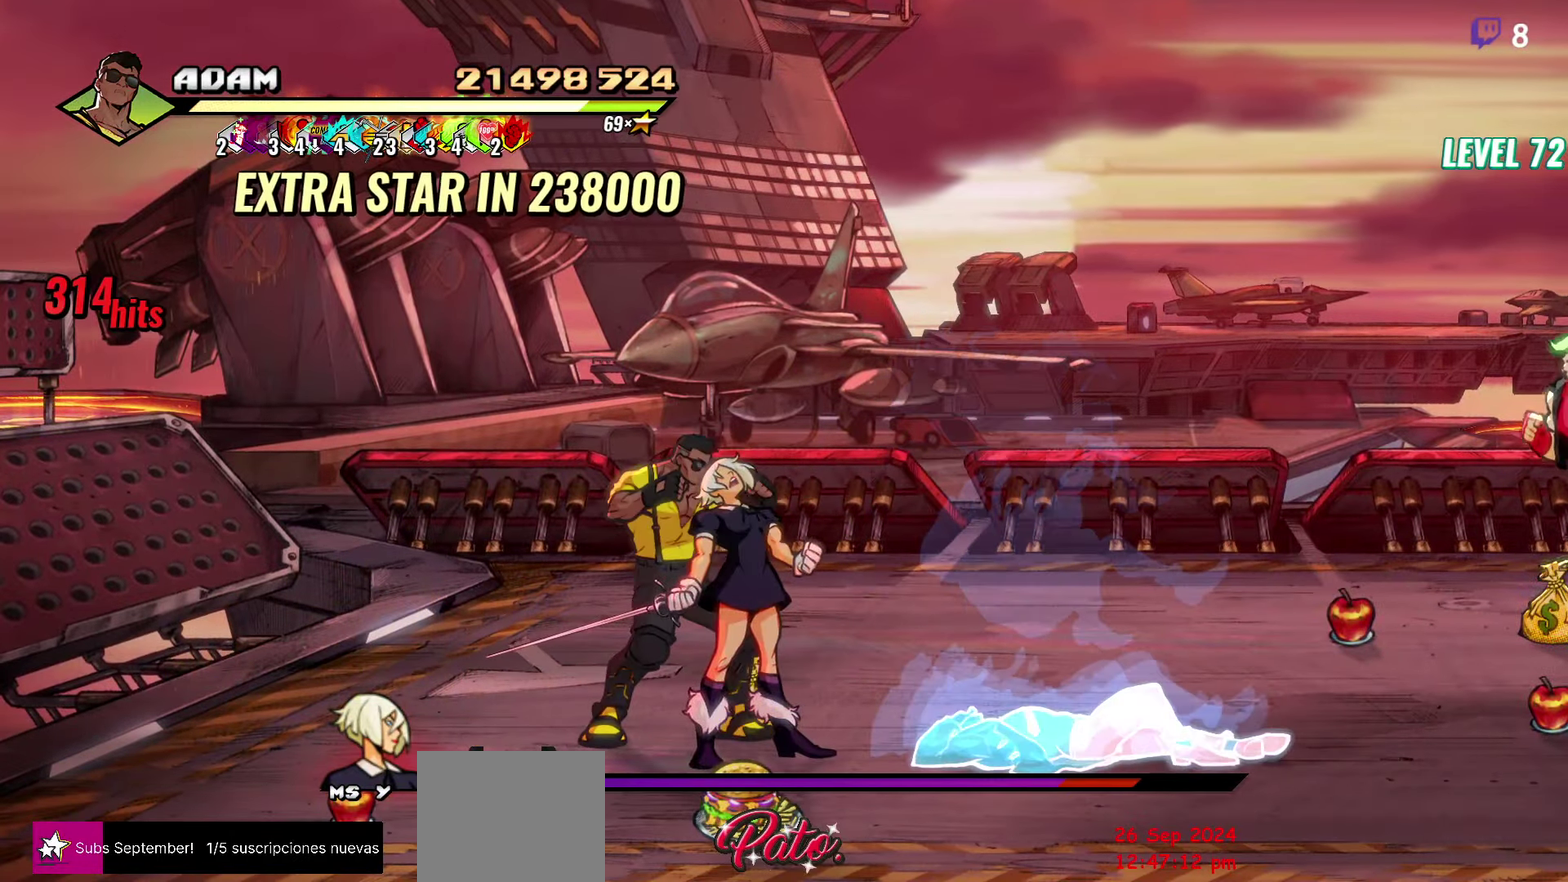
{"buttons": ["DPAD_RIGHT"], "events": [[100, "Y", "down"], [167, "Y", "up"], [234, "Y", "down"], [334, "Y", "up"], [417, "DPAD_RIGHT", "down"]]}
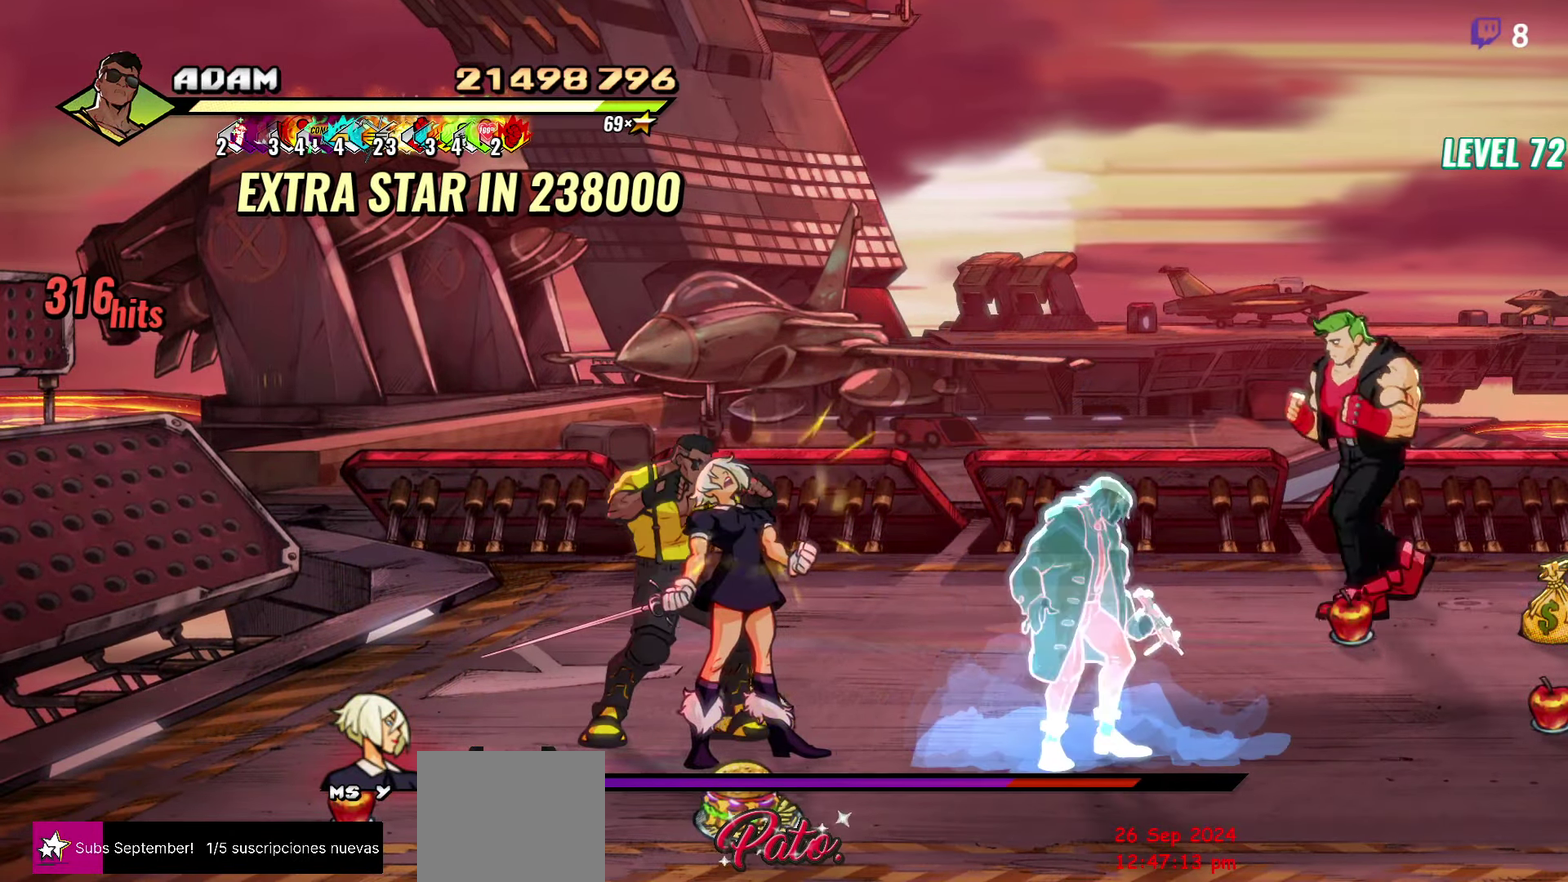
{"buttons": [], "events": [[217, "A", "down"], [267, "DPAD_RIGHT", "up"], [317, "A", "up"]]}
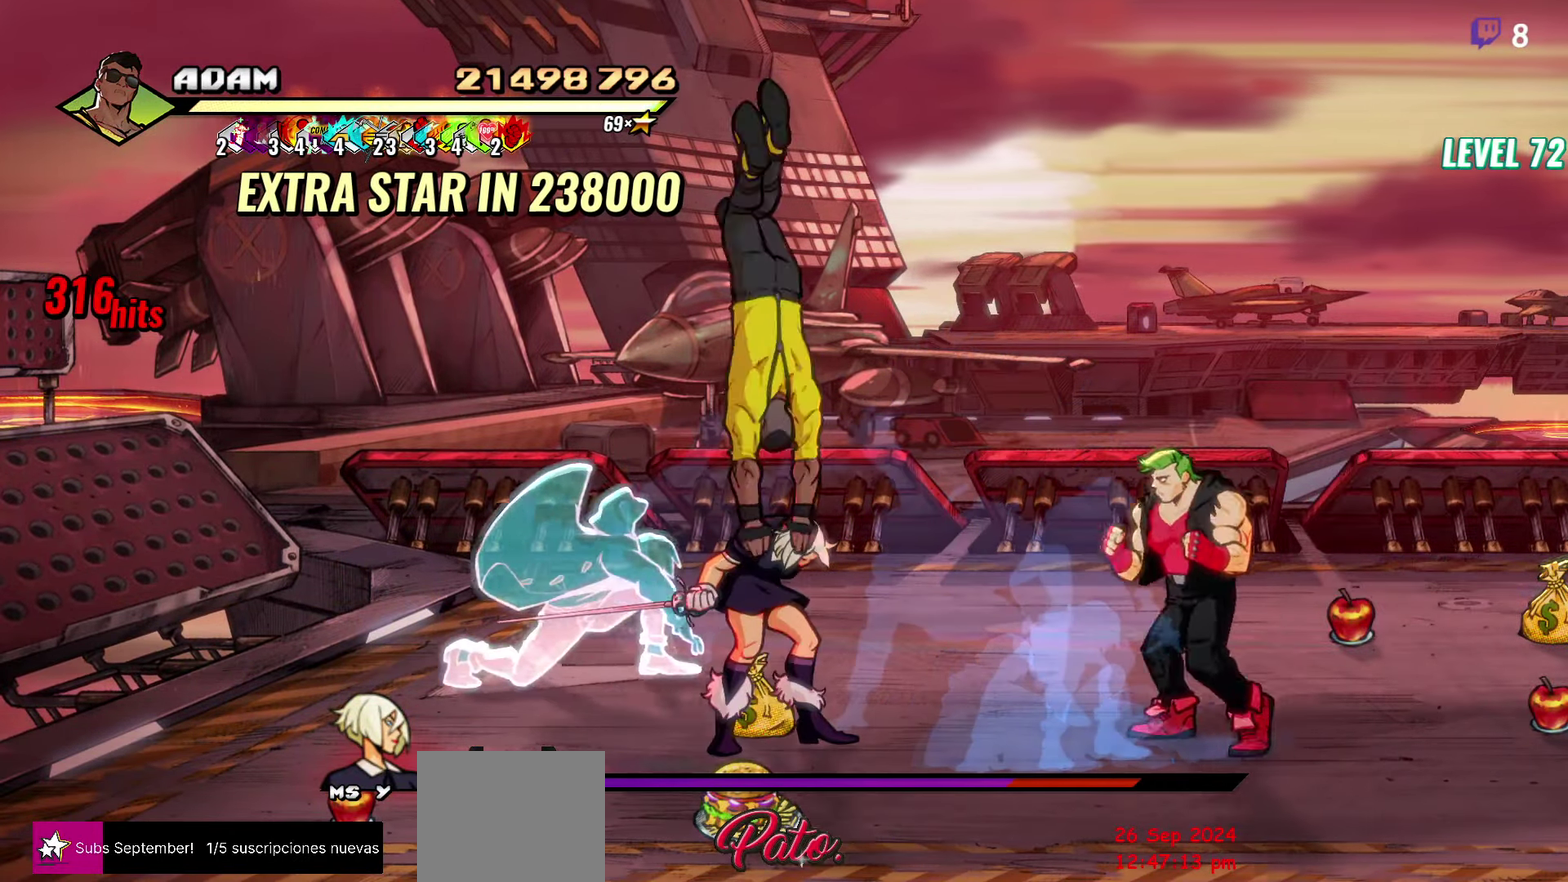
{"buttons": [], "events": []}
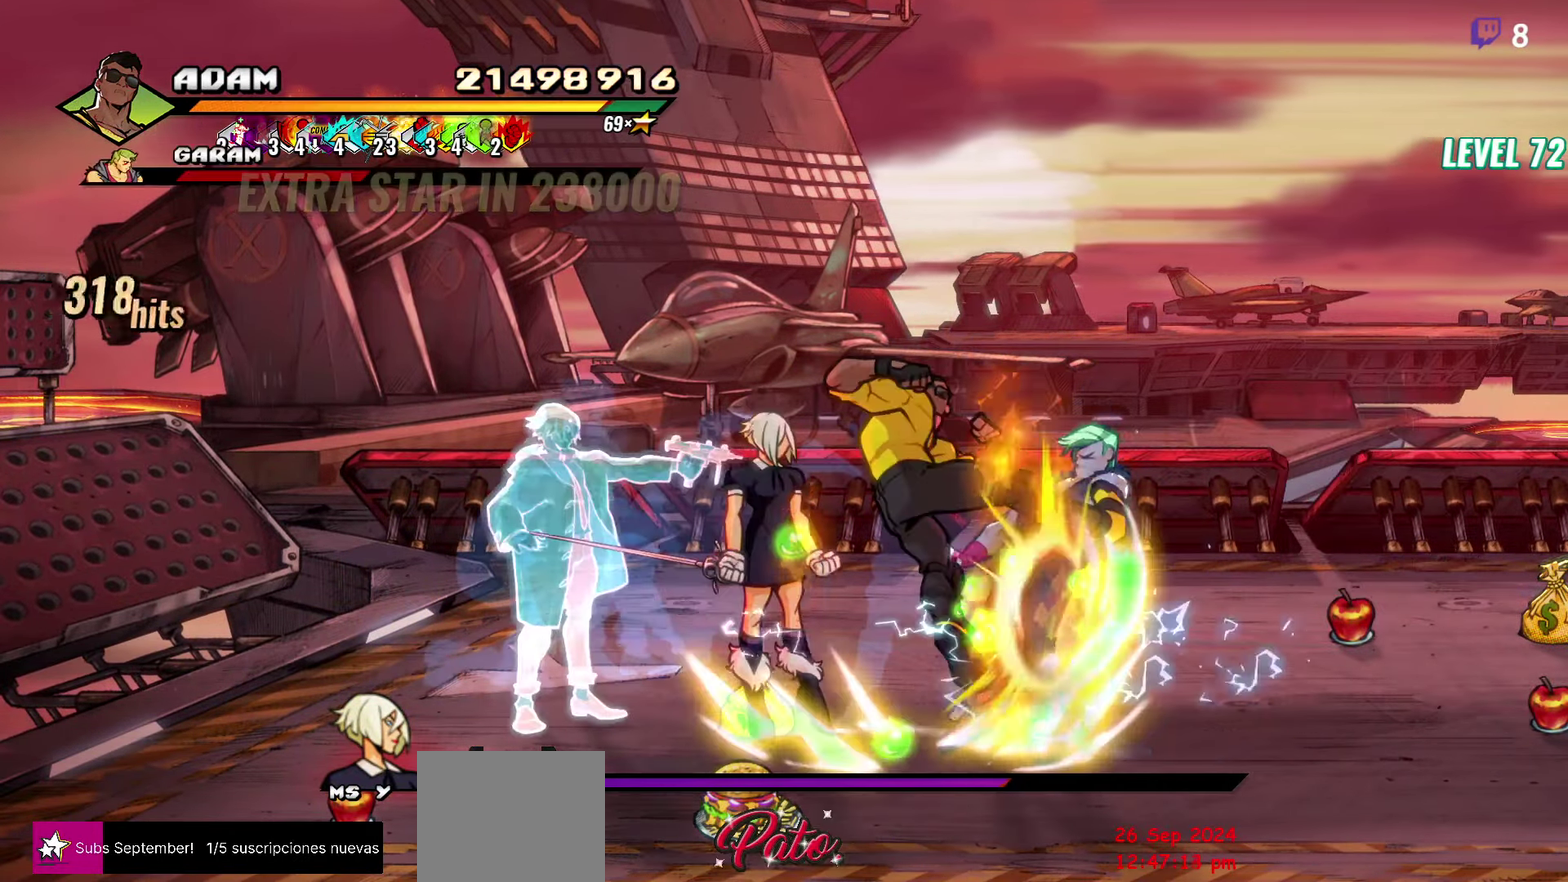
{"buttons": [], "events": [[284, "Y", "down"], [400, "Y", "up"]]}
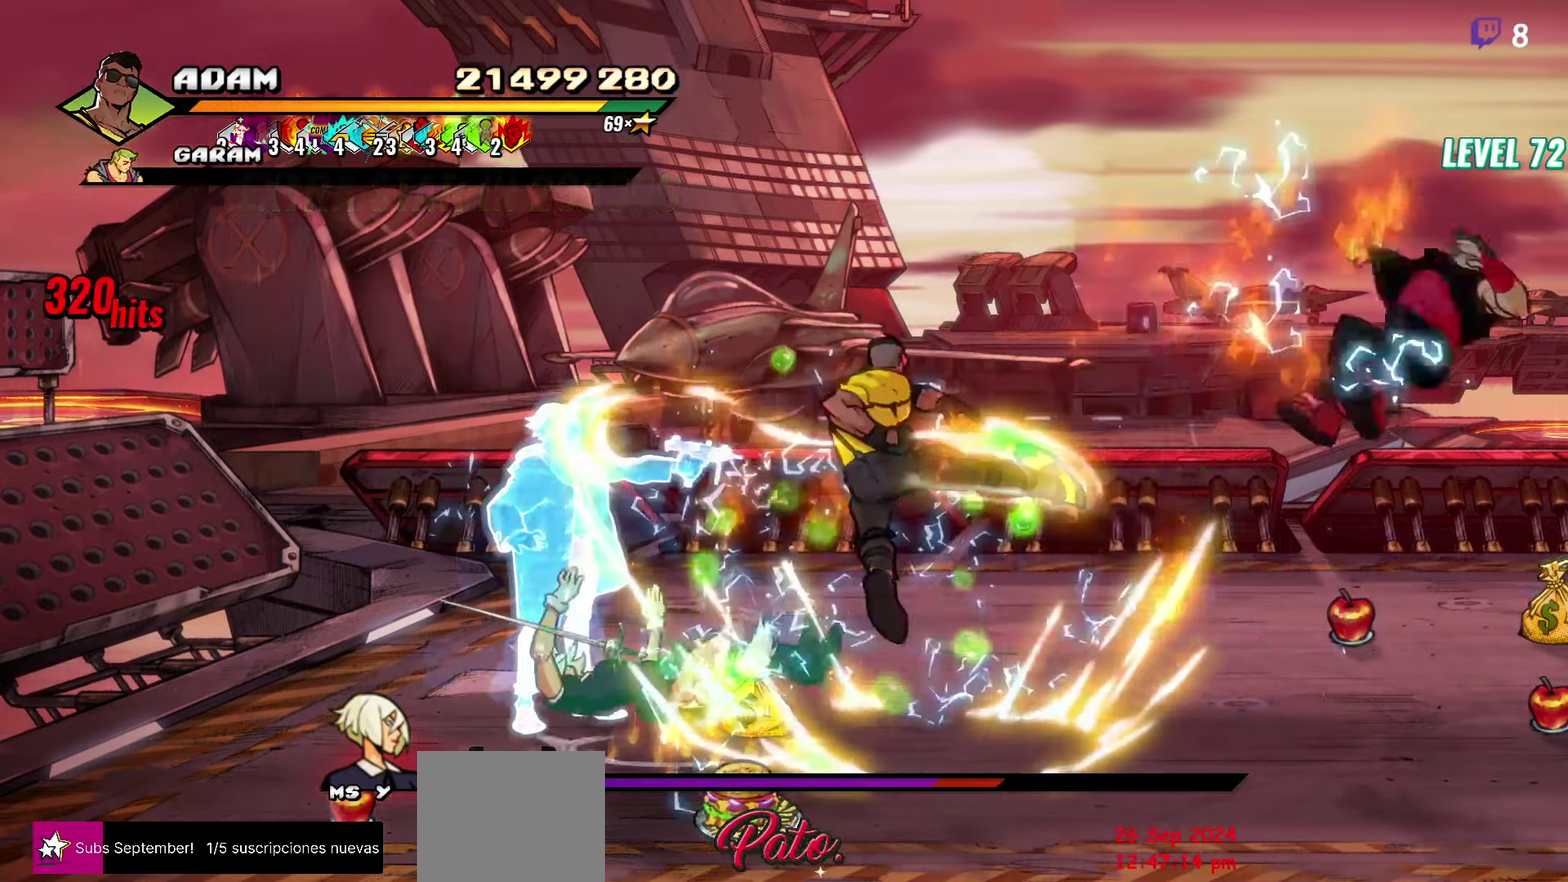
{"buttons": ["DPAD_LEFT"], "events": [[367, "DPAD_LEFT", "down"]]}
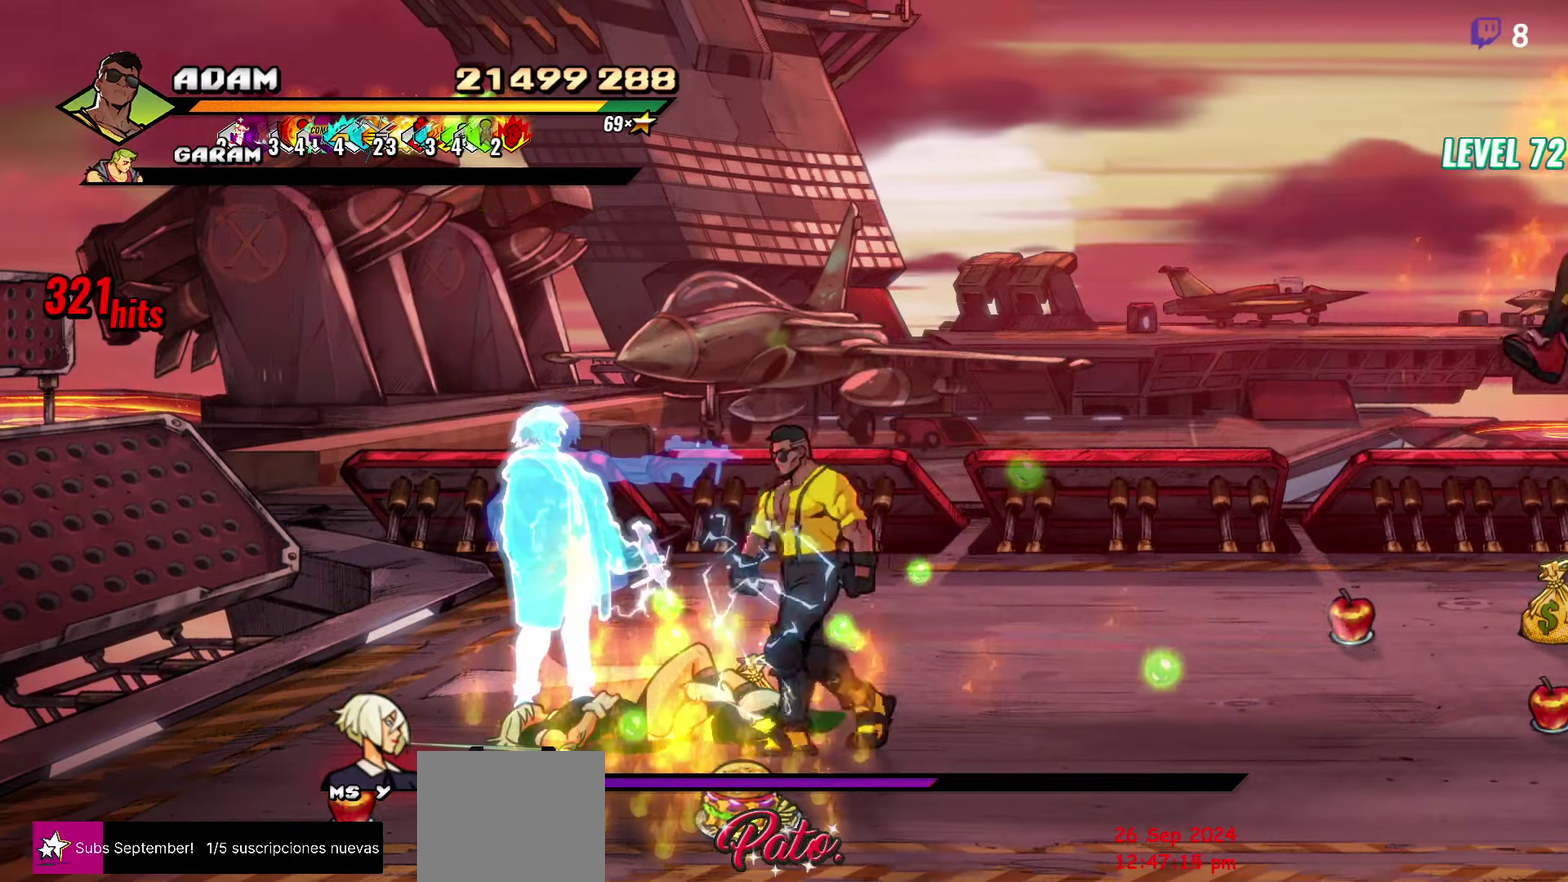
{"buttons": ["Y"], "events": [[34, "DPAD_LEFT", "up"], [500, "Y", "down"]]}
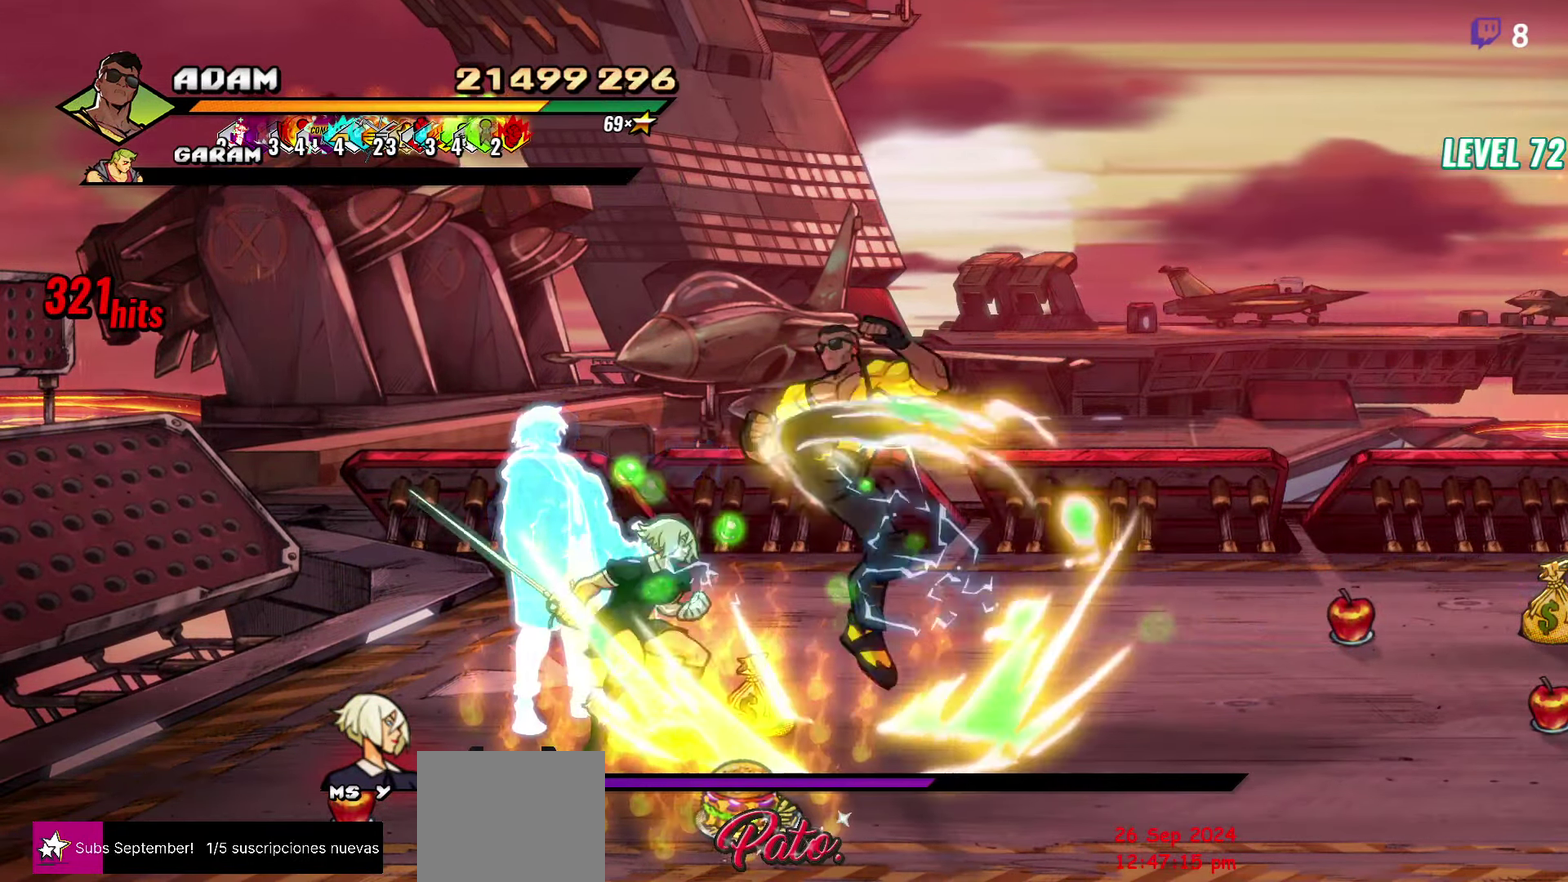
{"buttons": [], "events": [[84, "Y", "up"]]}
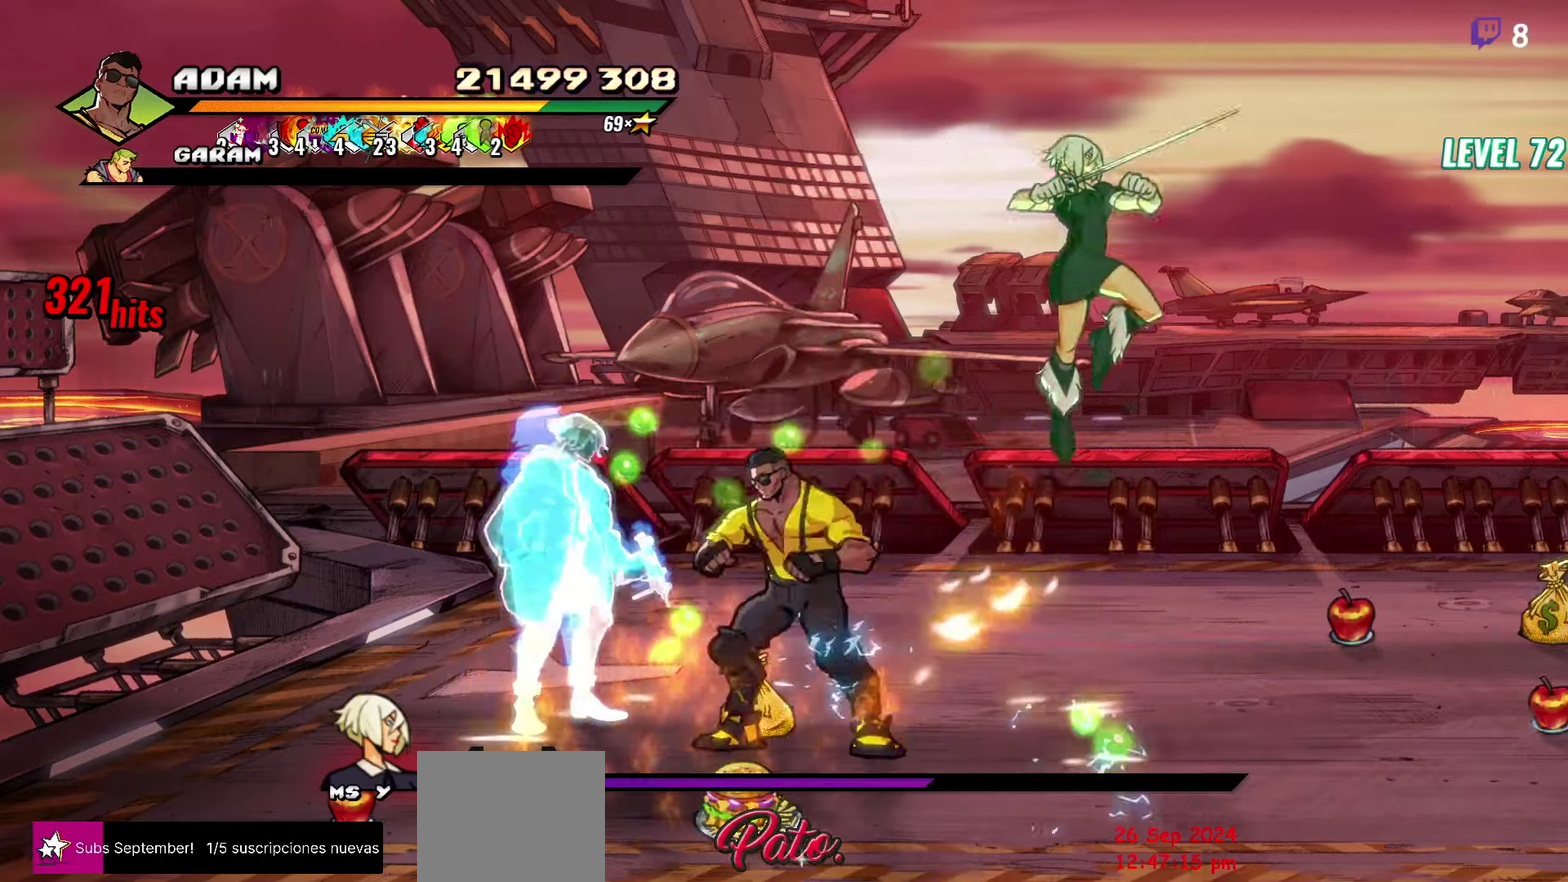
{"buttons": ["DPAD_DOWN", "DPAD_RIGHT"], "events": [[133, "B", "down"], [183, "DPAD_RIGHT", "down"], [266, "B", "up"], [350, "DPAD_DOWN", "down"]]}
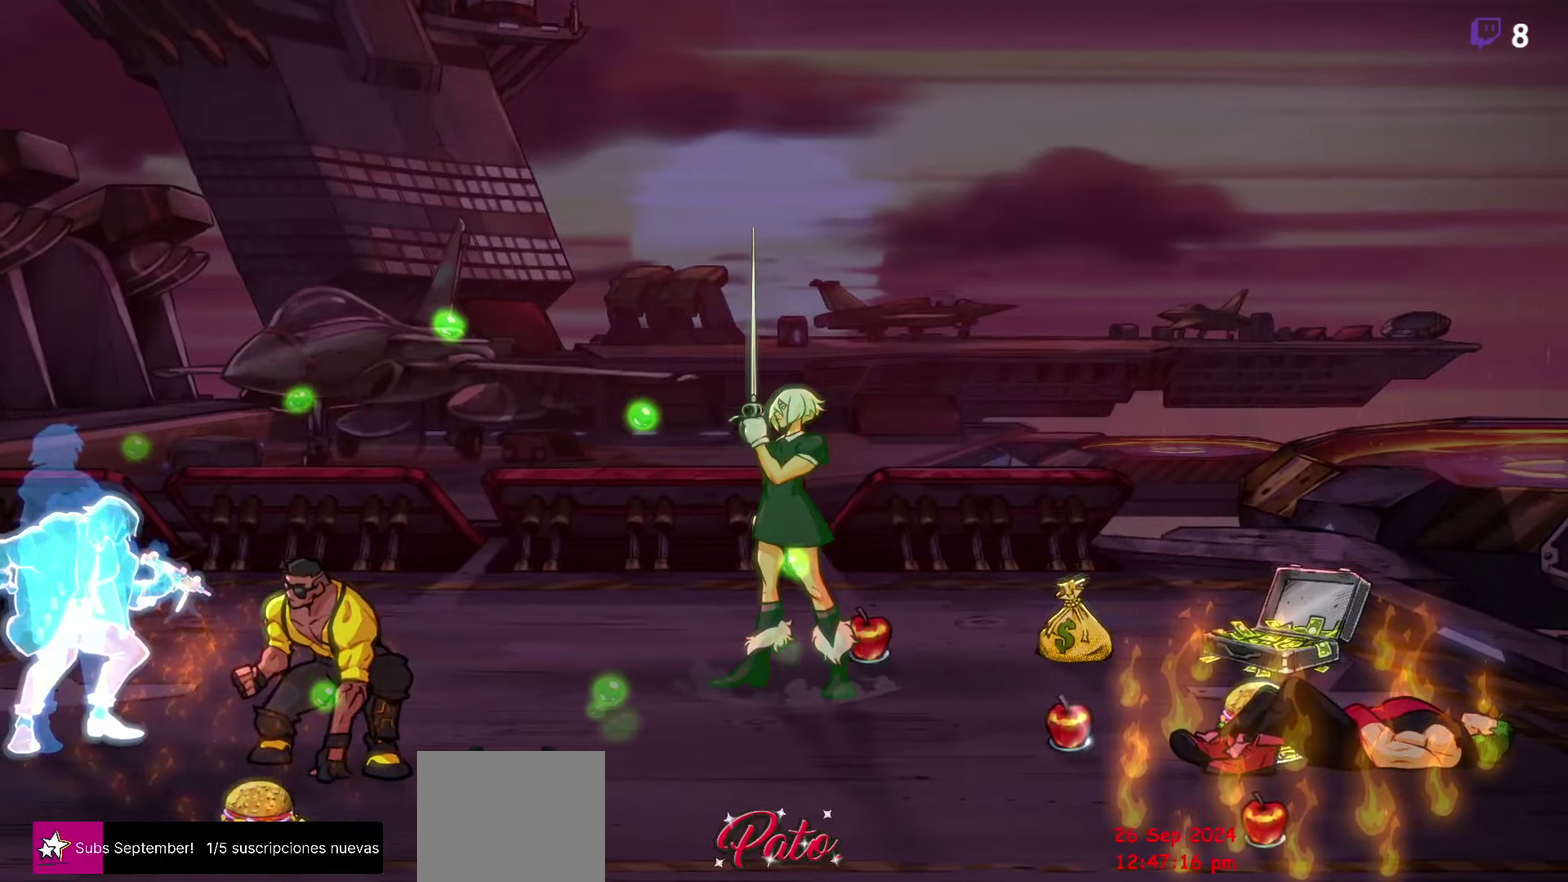
{"buttons": [], "events": [[116, "DPAD_DOWN", "up"], [116, "DPAD_RIGHT", "up"]]}
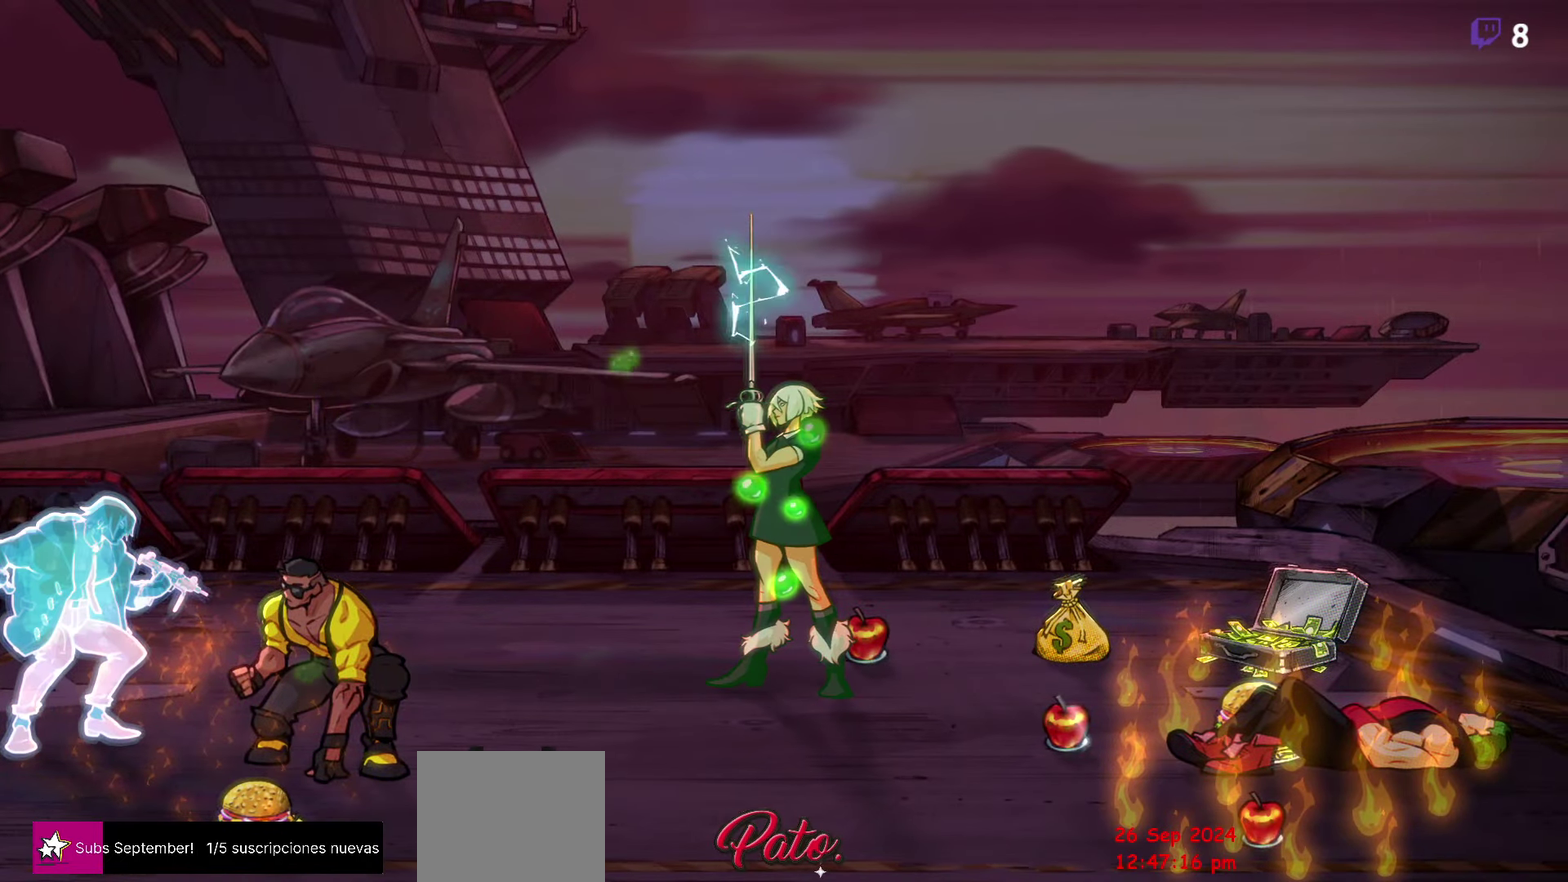
{"buttons": [], "events": [[133, "DPAD_RIGHT", "down"], [350, "DPAD_RIGHT", "up"]]}
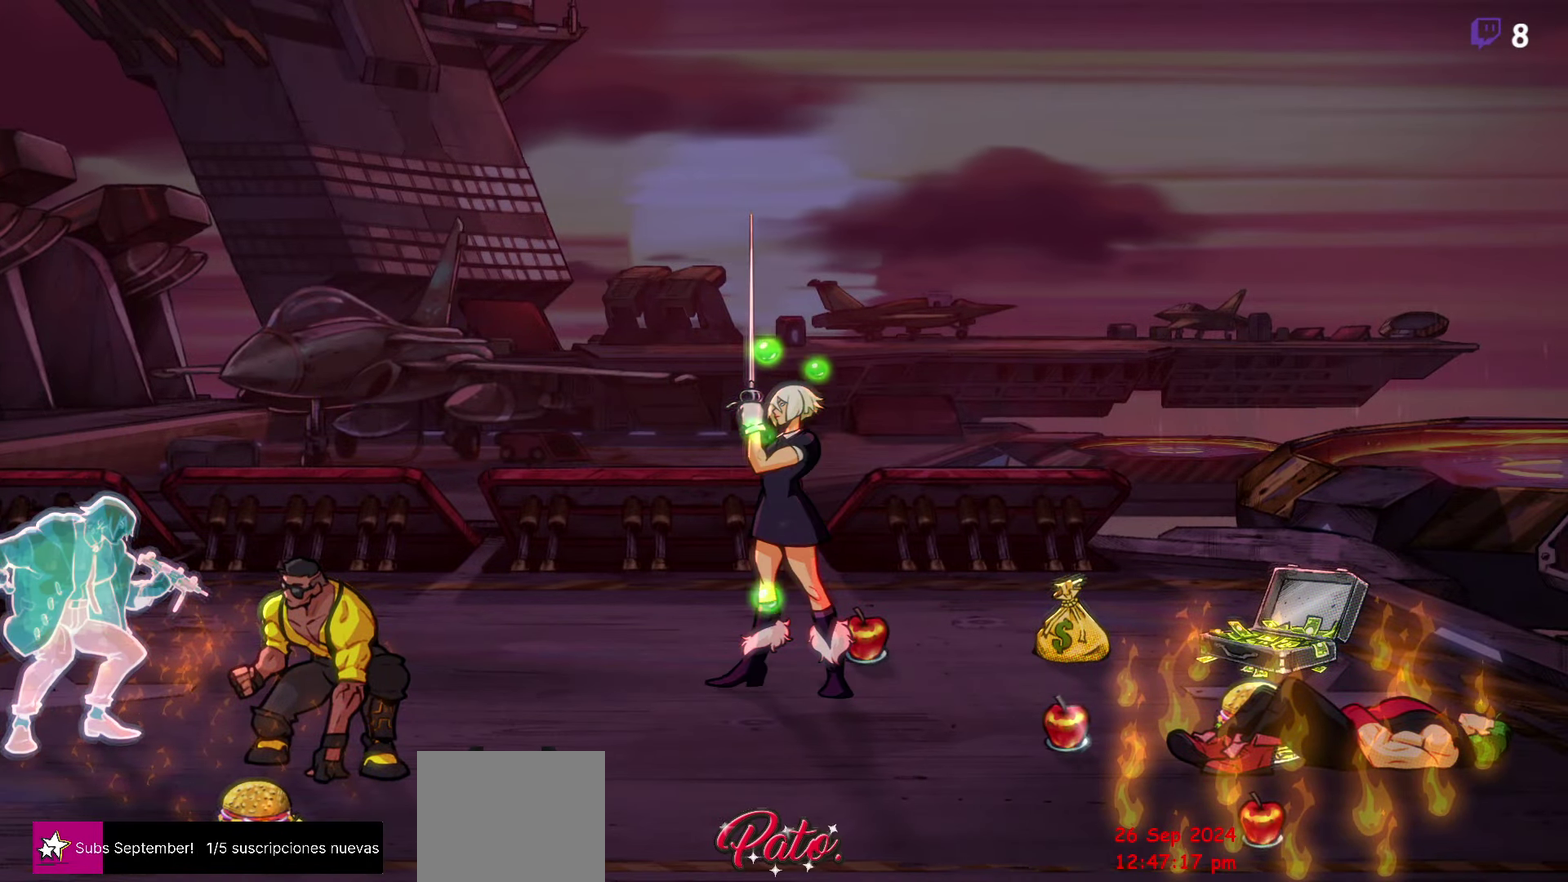
{"buttons": ["DPAD_RIGHT"], "events": [[200, "DPAD_RIGHT", "down"]]}
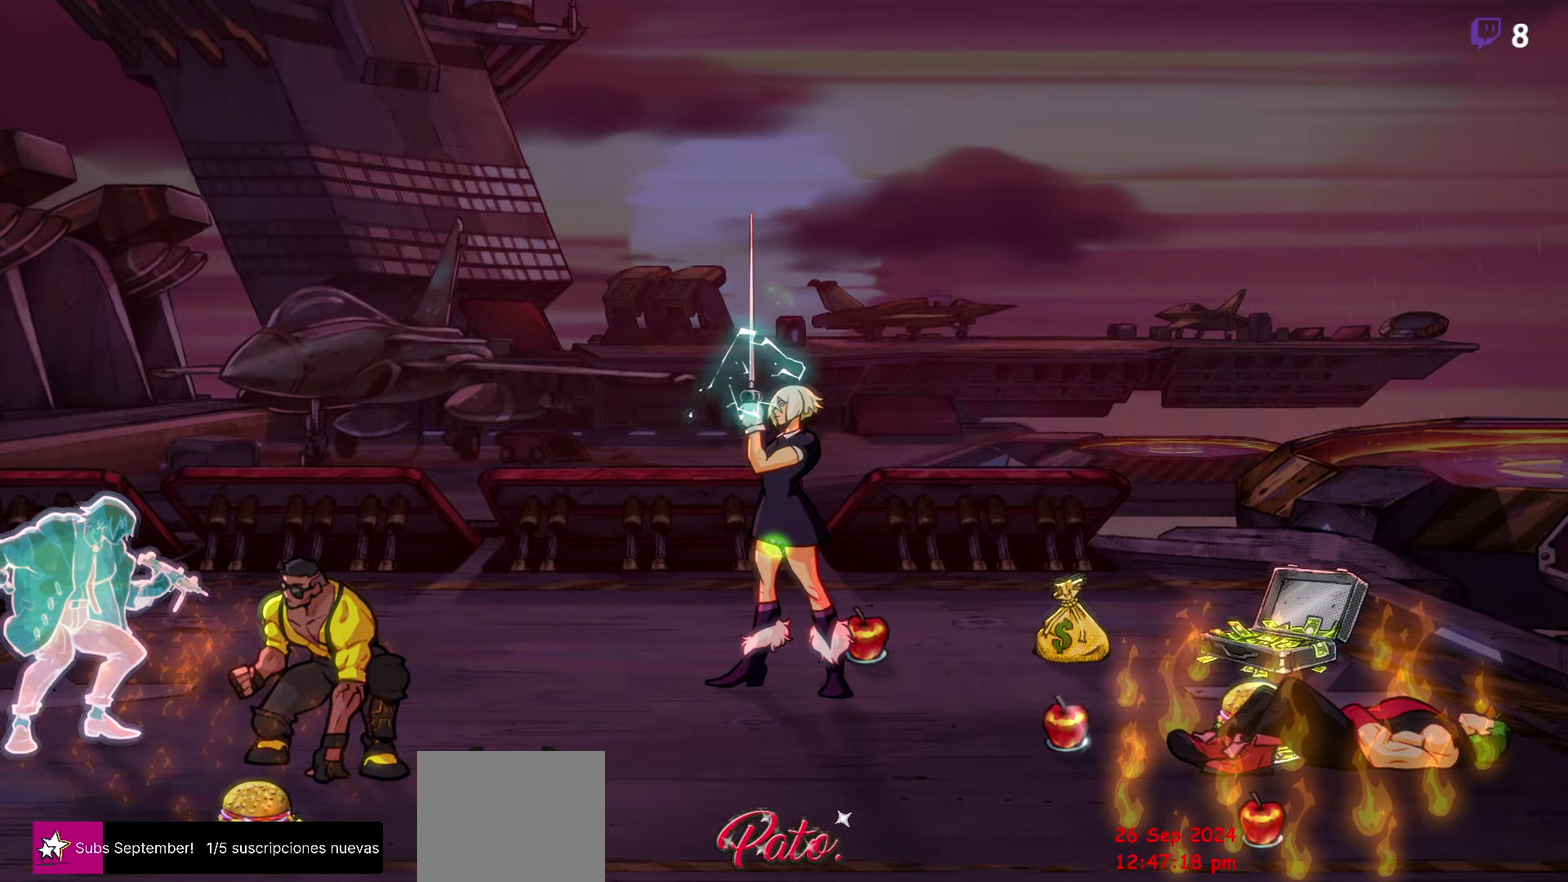
{"buttons": ["DPAD_RIGHT"], "events": []}
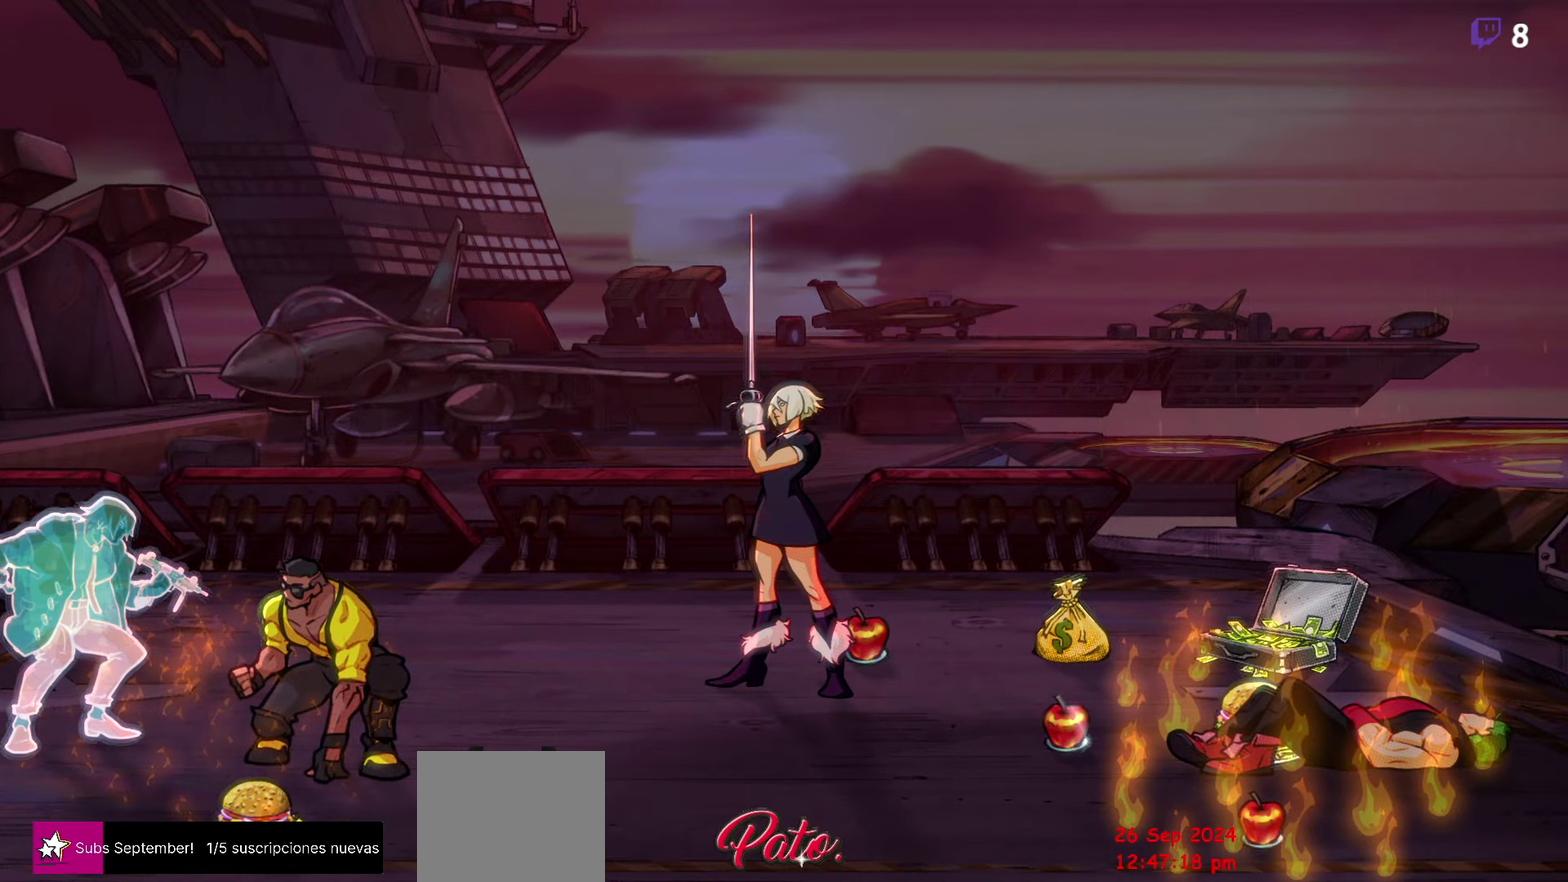
{"buttons": ["DPAD_RIGHT"], "events": []}
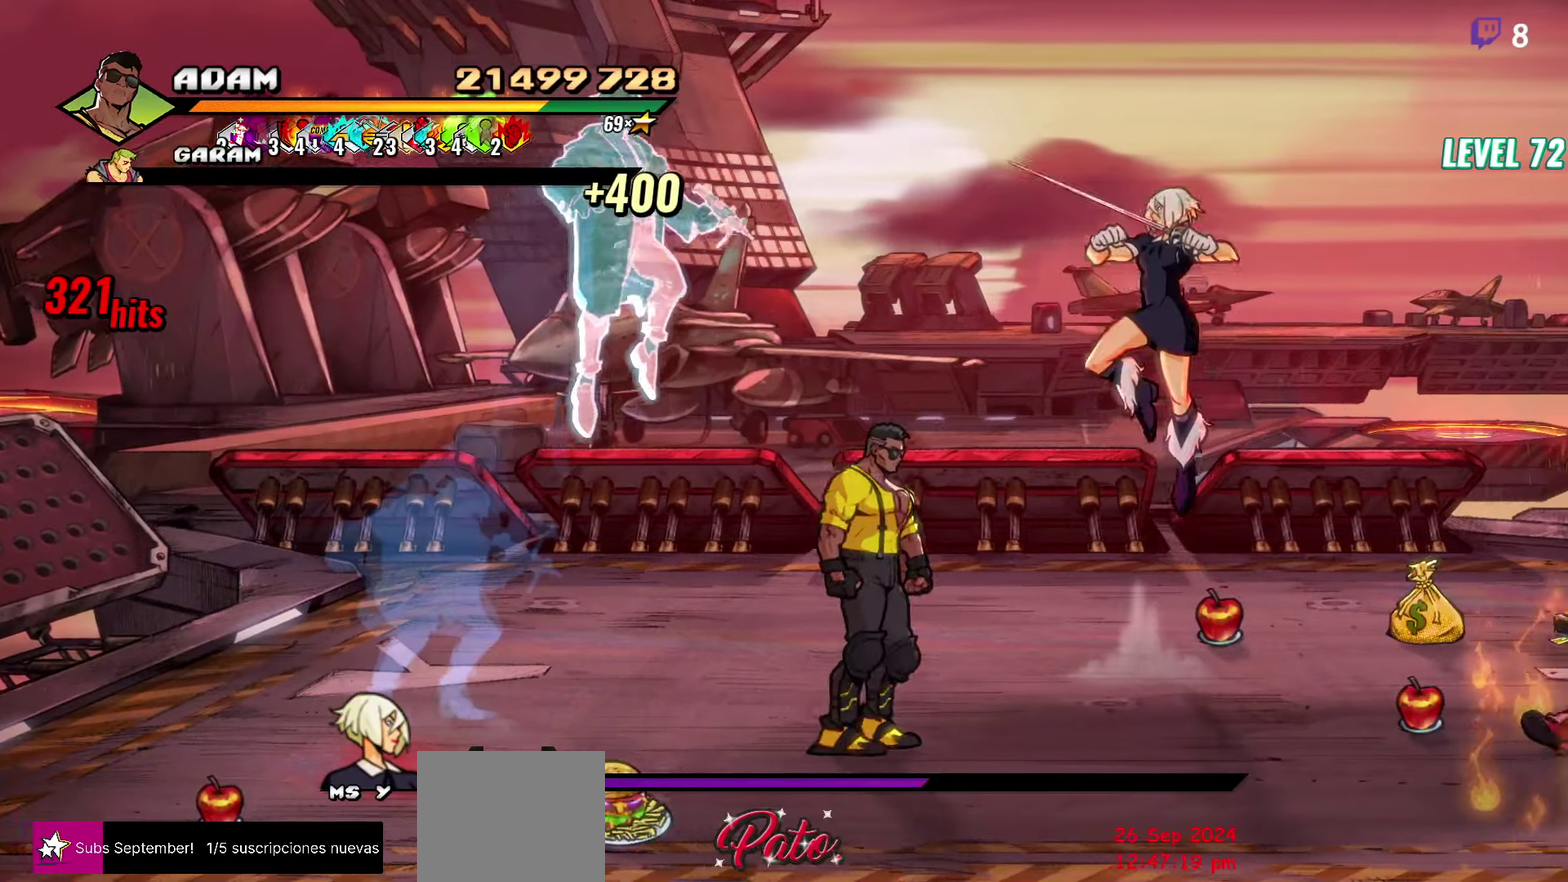
{"buttons": [], "events": [[150, "DPAD_UP", "down"], [250, "DPAD_UP", "up"], [483, "DPAD_RIGHT", "up"]]}
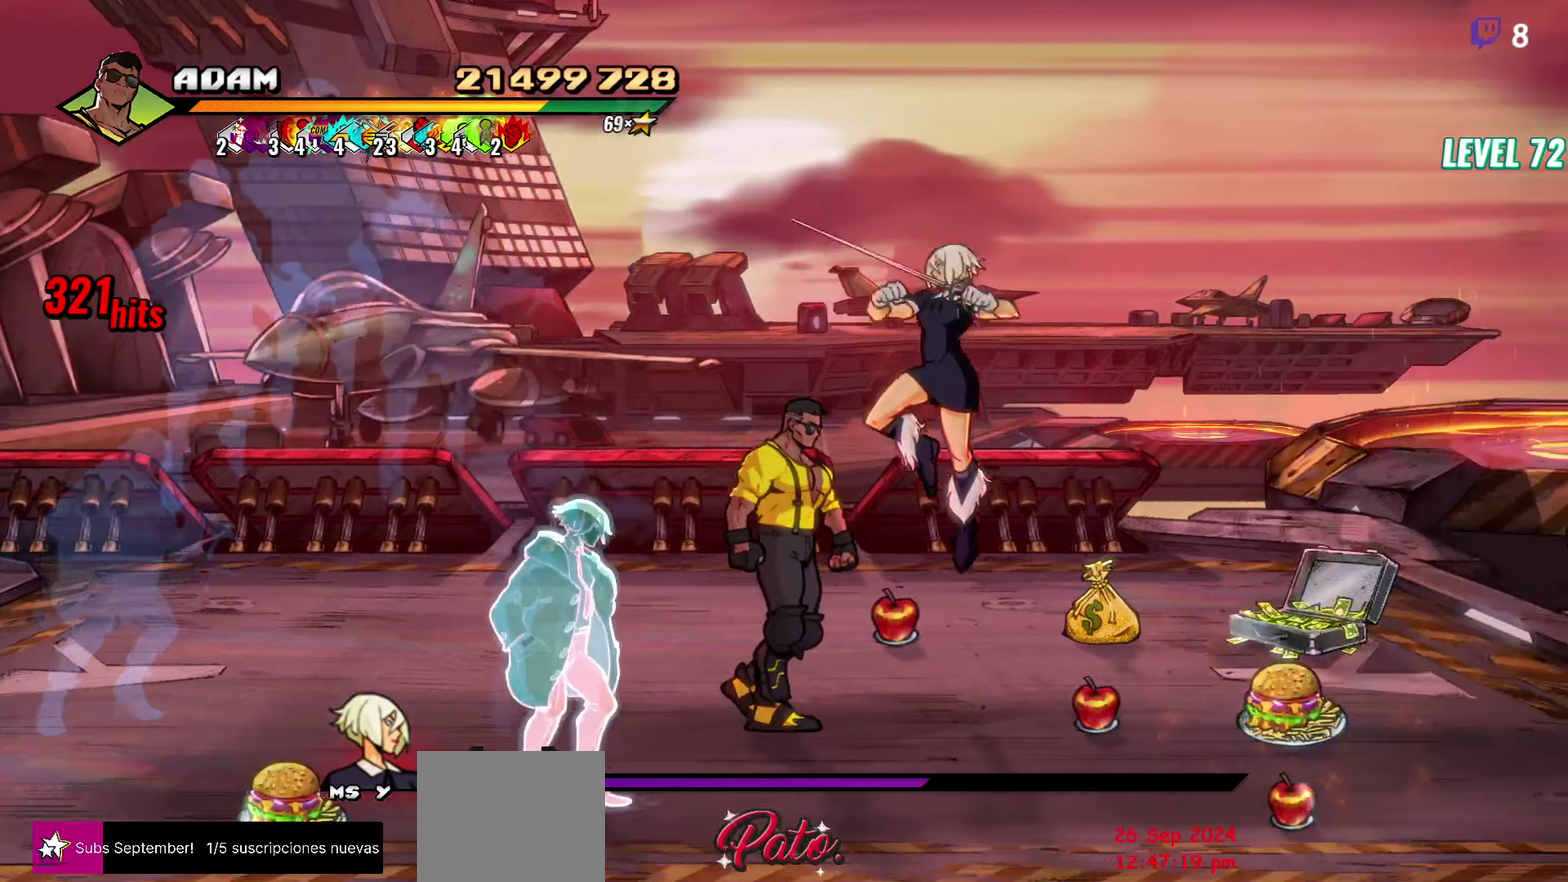
{"buttons": ["Y"], "events": [[216, "DPAD_RIGHT", "down"], [250, "DPAD_DOWN", "down"], [300, "DPAD_RIGHT", "up"], [333, "Y", "down"], [350, "DPAD_DOWN", "up"], [416, "Y", "up"], [466, "Y", "down"]]}
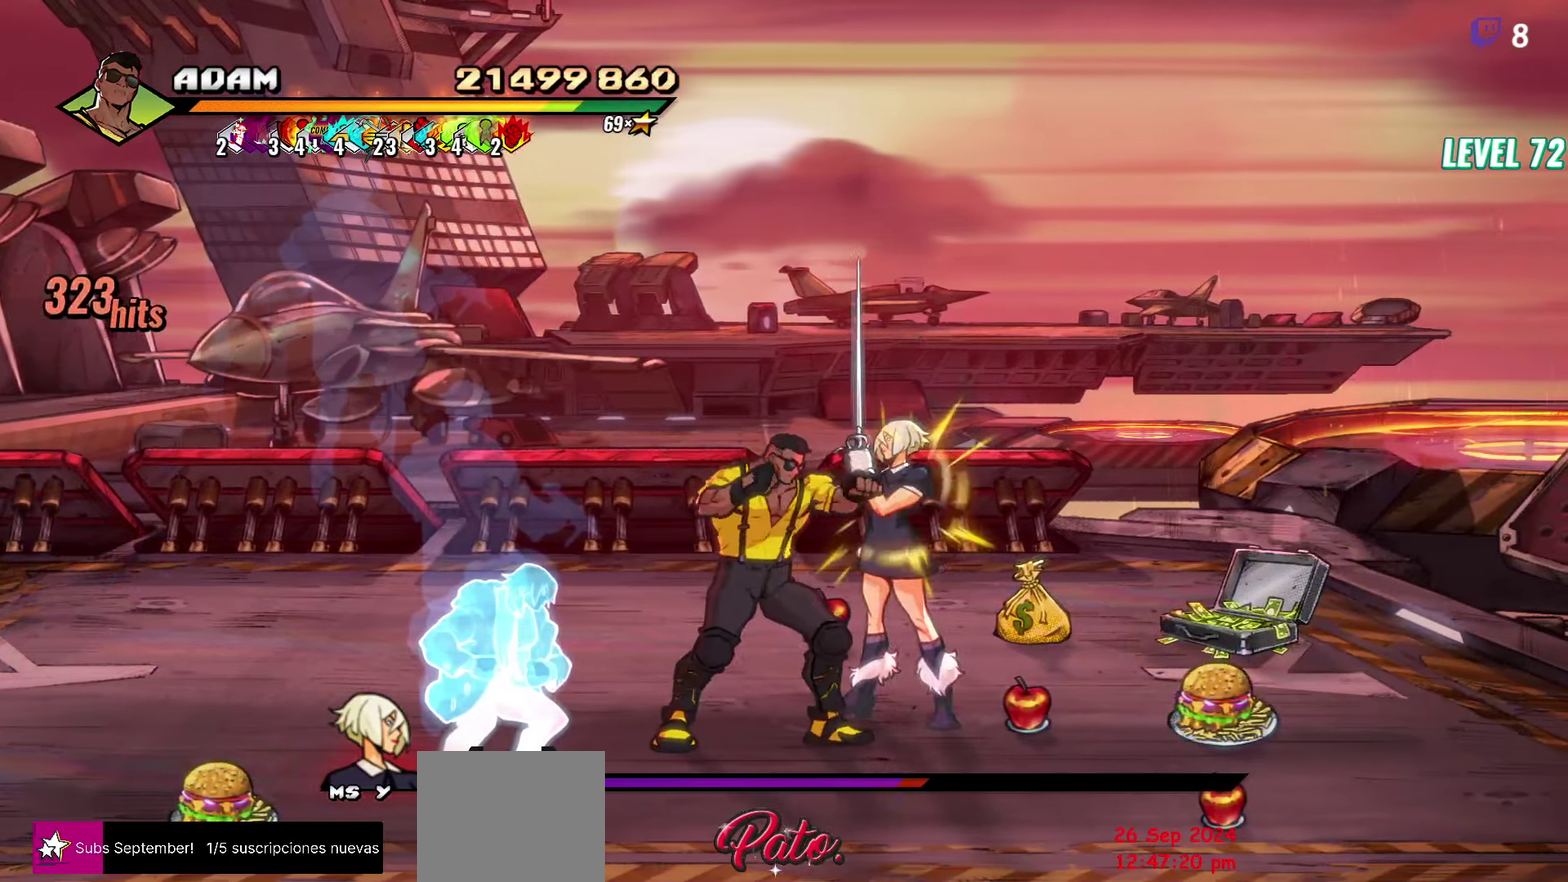
{"buttons": [], "events": [[33, "Y", "up"], [83, "Y", "down"], [183, "Y", "up"], [350, "Y", "down"], [433, "Y", "up"]]}